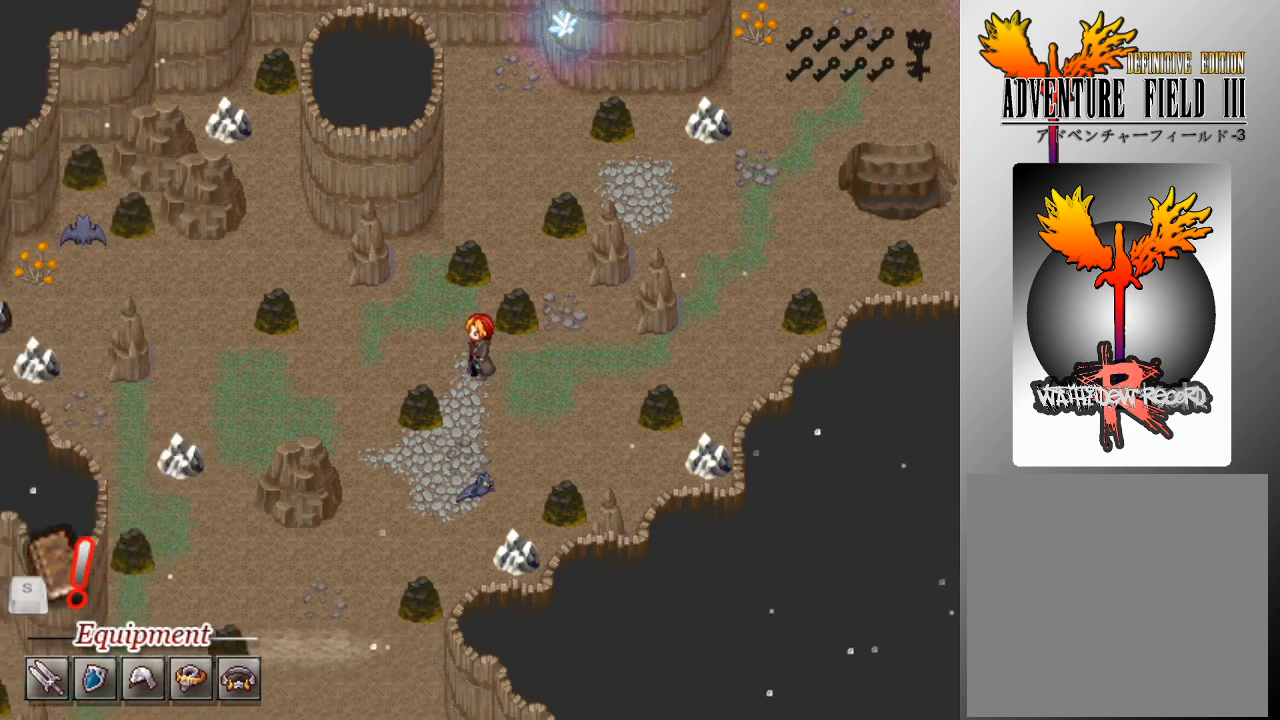
Gameplay with a controller (Xbox layout); each line is a JSON object with the inputs held at the frame after it. "events" lists button and stick changes between this image and that frame as [ms after this image, input, new state], when the widget could be followed in between. Not read: right_stick.
{"buttons": ["L1"], "left_stick": "center", "events": [[200, "DPAD_LEFT", "up"]]}
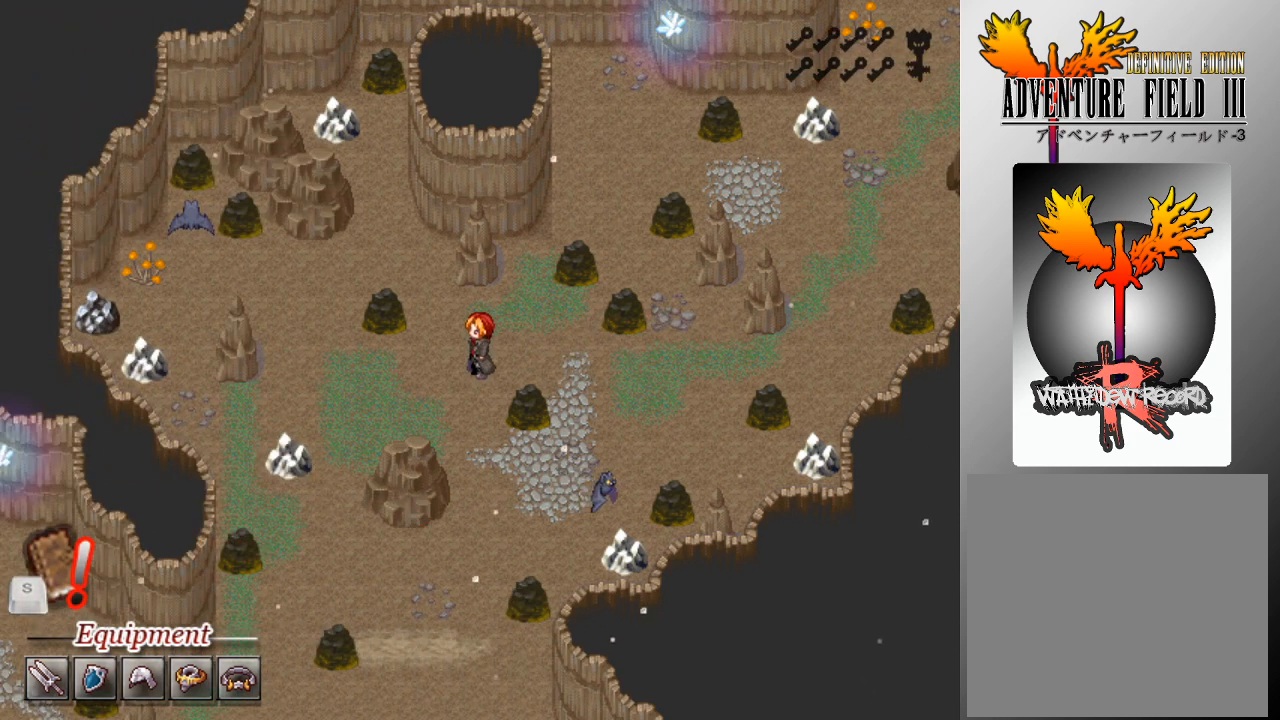
{"buttons": ["L1", "DPAD_LEFT"], "left_stick": "center", "events": [[300, "DPAD_LEFT", "down"]]}
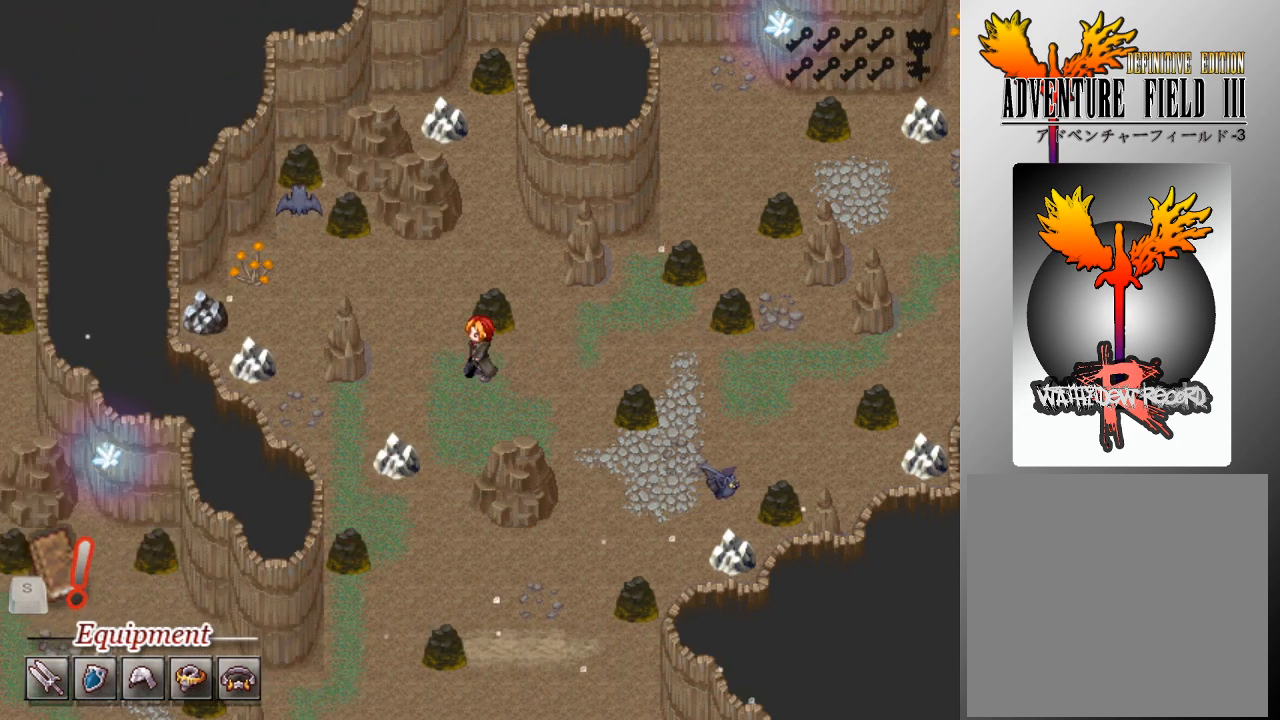
{"buttons": ["L1"], "left_stick": "center", "events": [[67, "DPAD_DOWN", "down"], [100, "DPAD_LEFT", "up"], [333, "DPAD_DOWN", "up"]]}
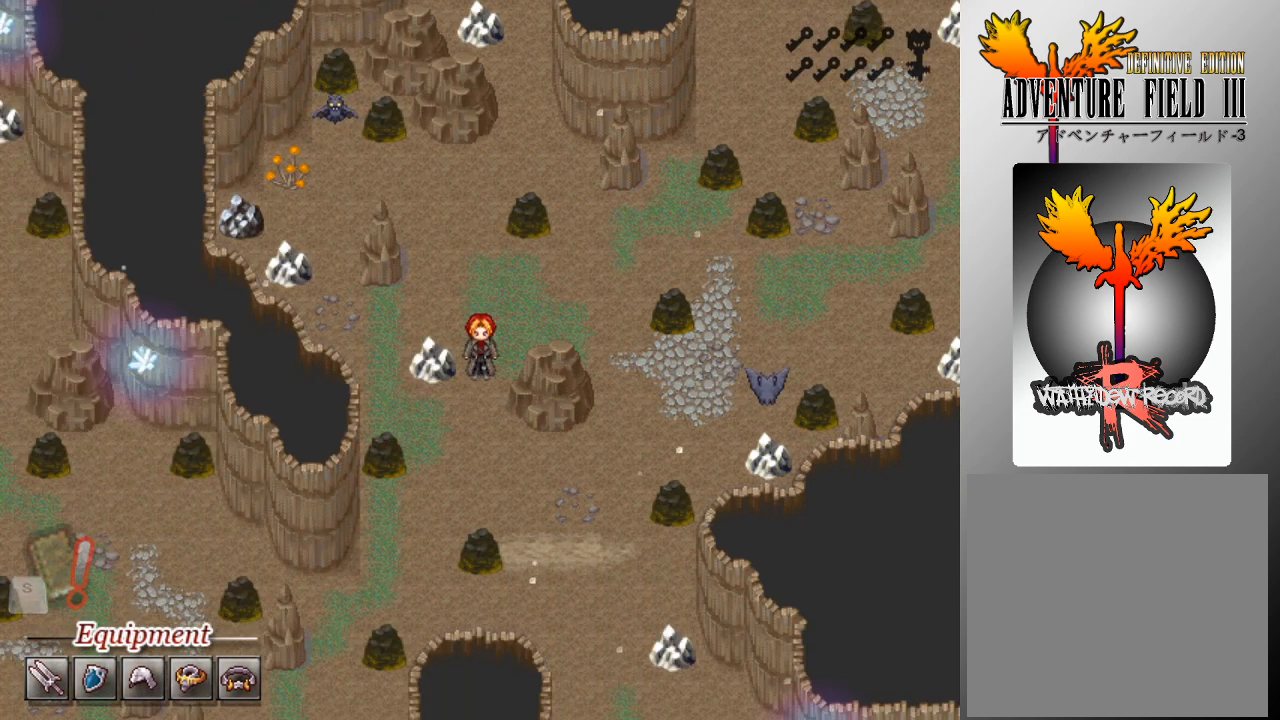
{"buttons": ["L1", "DPAD_DOWN"], "left_stick": "center", "events": [[200, "DPAD_DOWN", "down"]]}
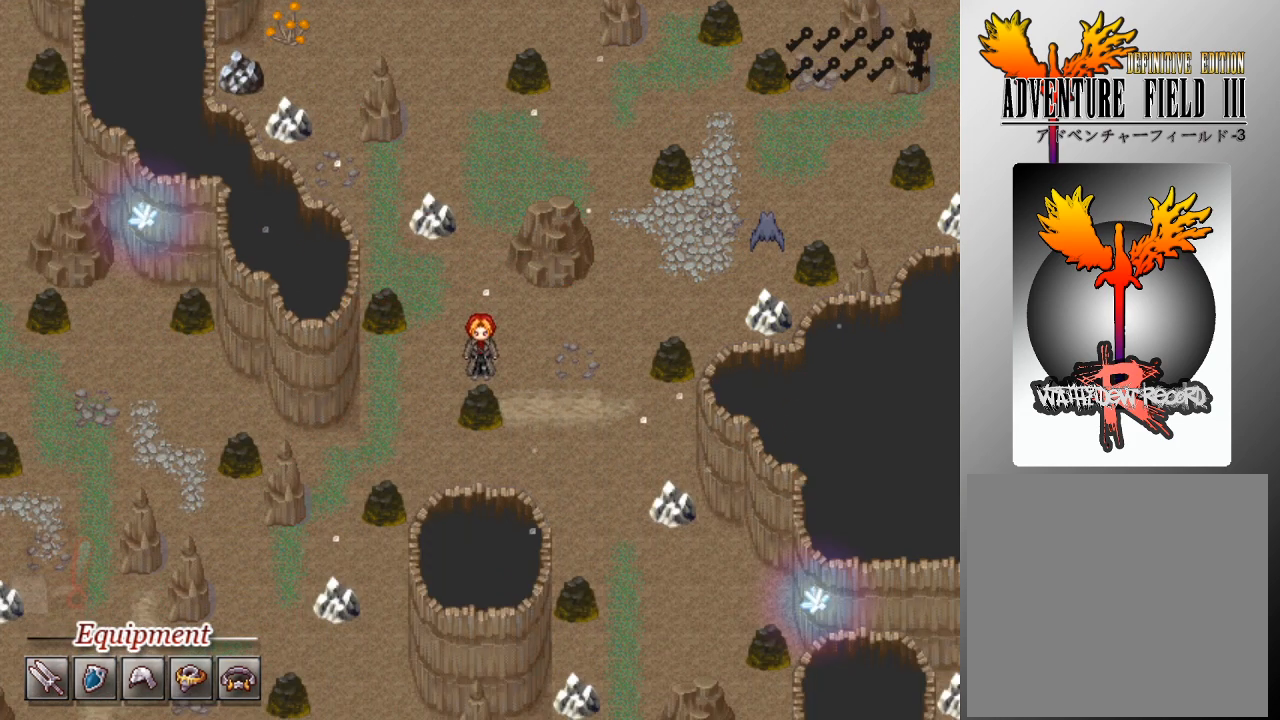
{"buttons": ["L1"], "left_stick": "center", "events": [[67, "DPAD_DOWN", "up"], [167, "DPAD_LEFT", "down"], [267, "DPAD_DOWN", "down"], [300, "DPAD_LEFT", "up"], [467, "DPAD_DOWN", "up"]]}
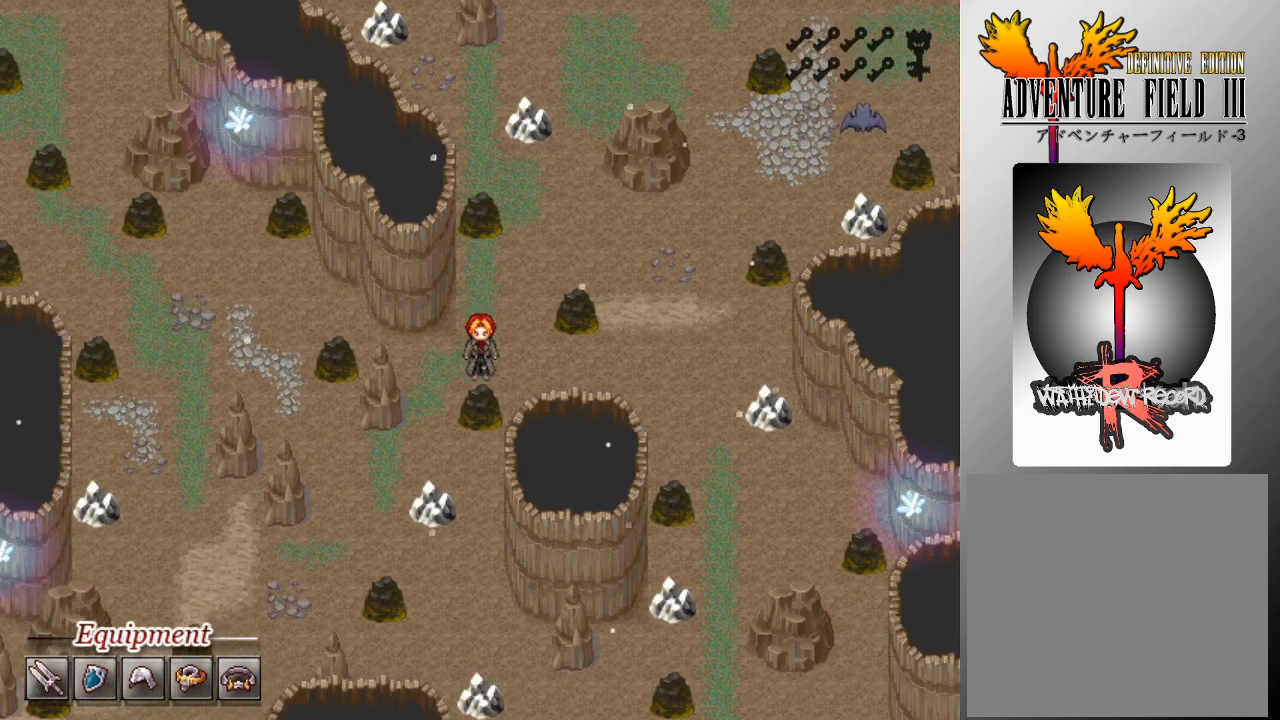
{"buttons": ["L1"], "left_stick": "center", "events": [[233, "DPAD_LEFT", "down"], [367, "DPAD_LEFT", "up"]]}
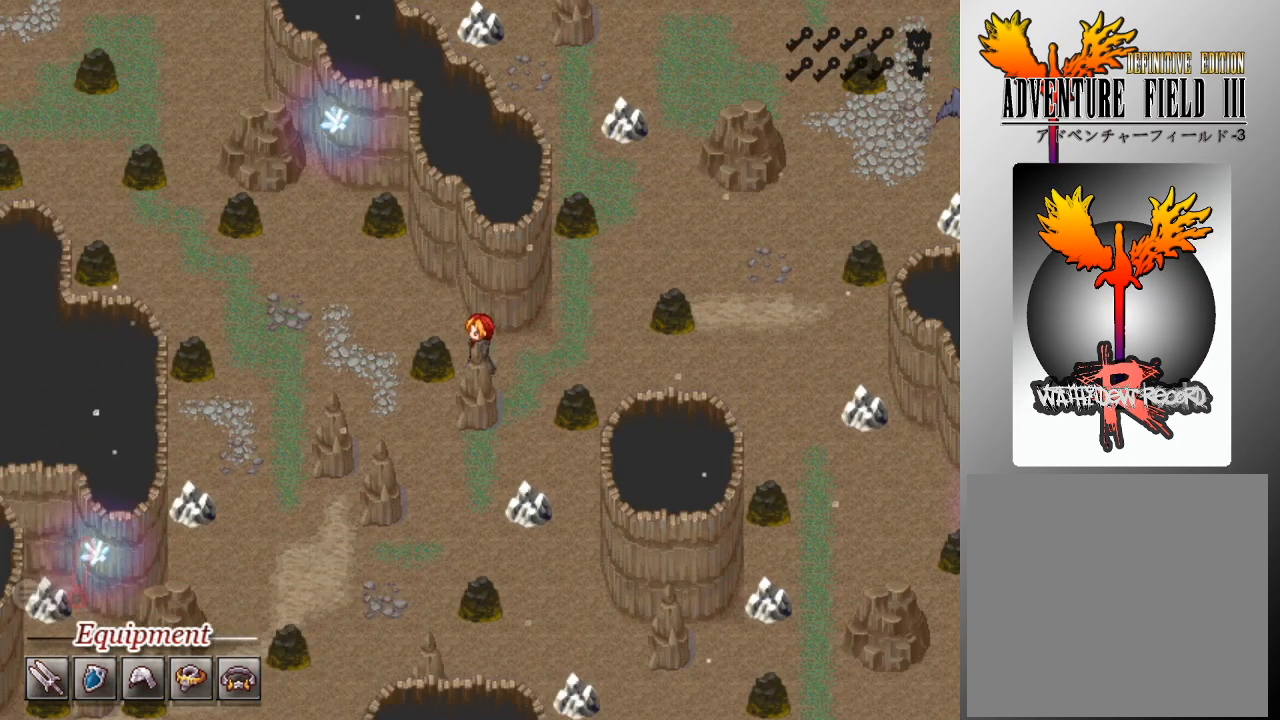
{"buttons": ["A", "L1"], "left_stick": "center", "events": [[467, "A", "down"]]}
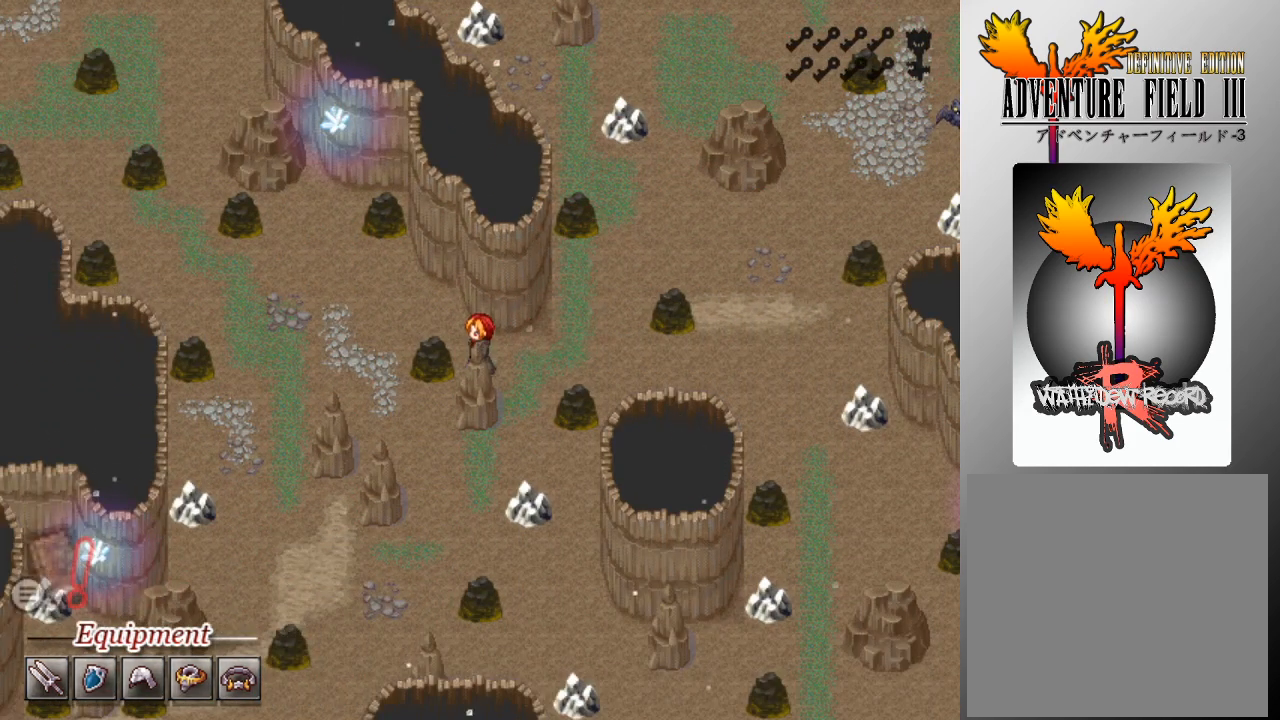
{"buttons": [], "left_stick": "center", "events": [[67, "A", "up"], [133, "A", "down"], [167, "L1", "up"], [200, "A", "up"], [267, "A", "down"], [333, "A", "up"], [400, "A", "down"], [500, "A", "up"]]}
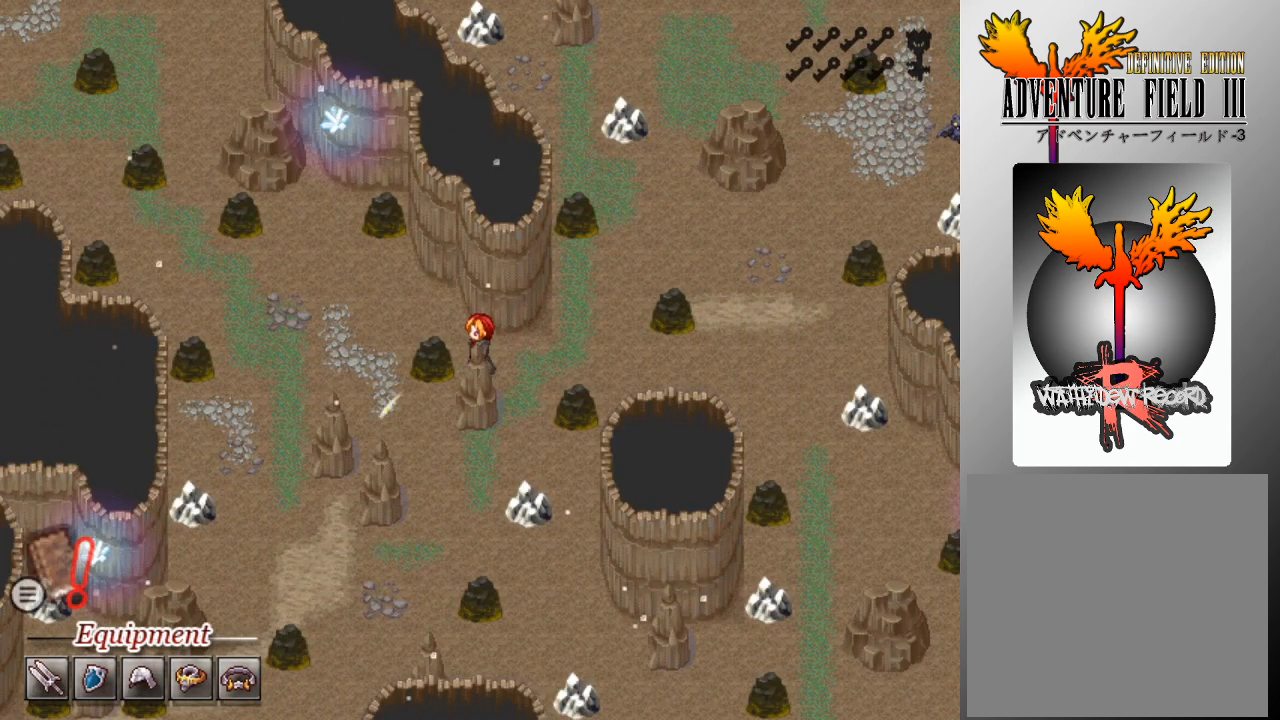
{"buttons": ["A"], "left_stick": "center", "events": [[33, "A", "down"], [100, "A", "up"], [133, "A", "down"], [200, "A", "up"], [233, "A", "down"], [333, "A", "up"], [367, "A", "down"], [467, "A", "up"], [500, "A", "down"]]}
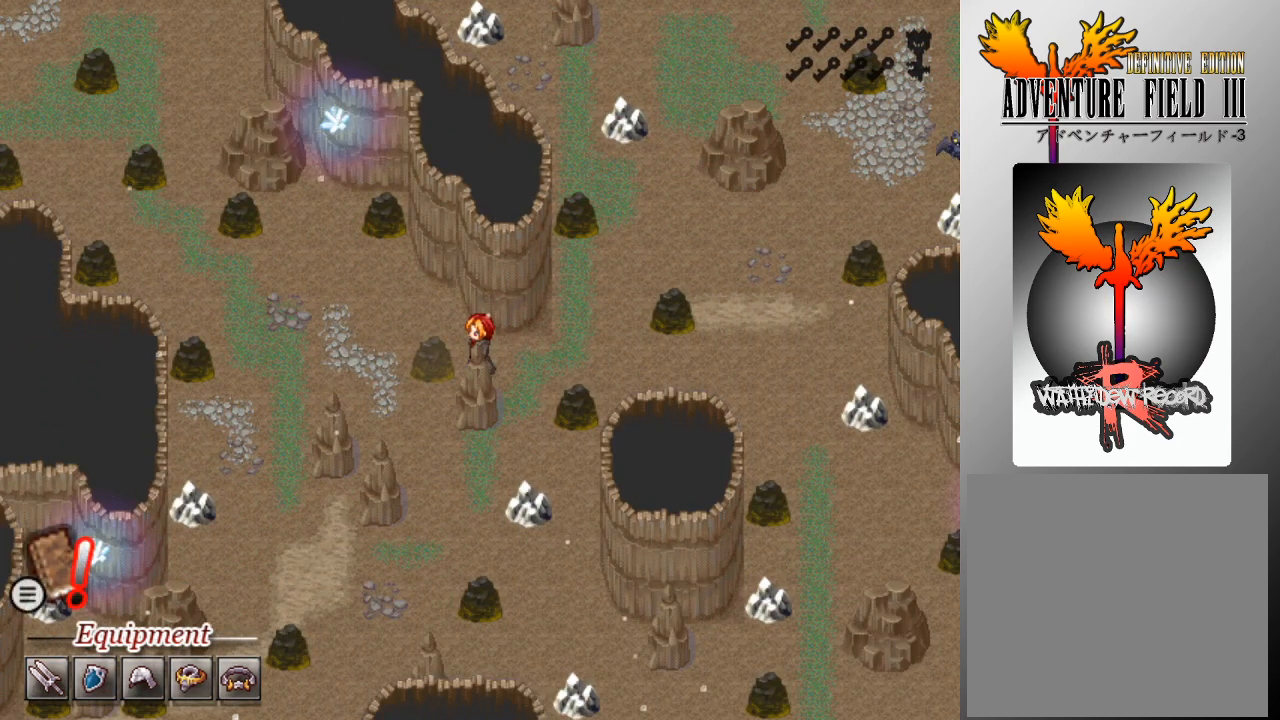
{"buttons": [], "left_stick": "center", "events": [[67, "A", "up"]]}
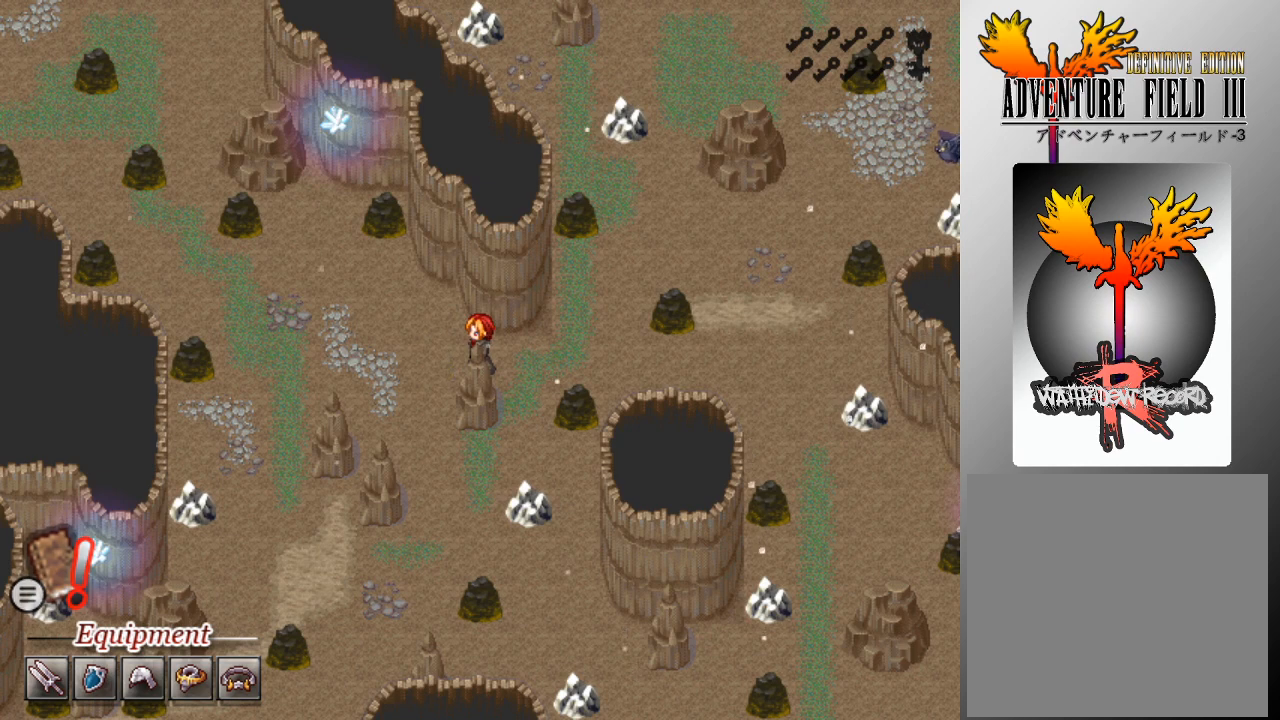
{"buttons": [], "left_stick": "center", "events": []}
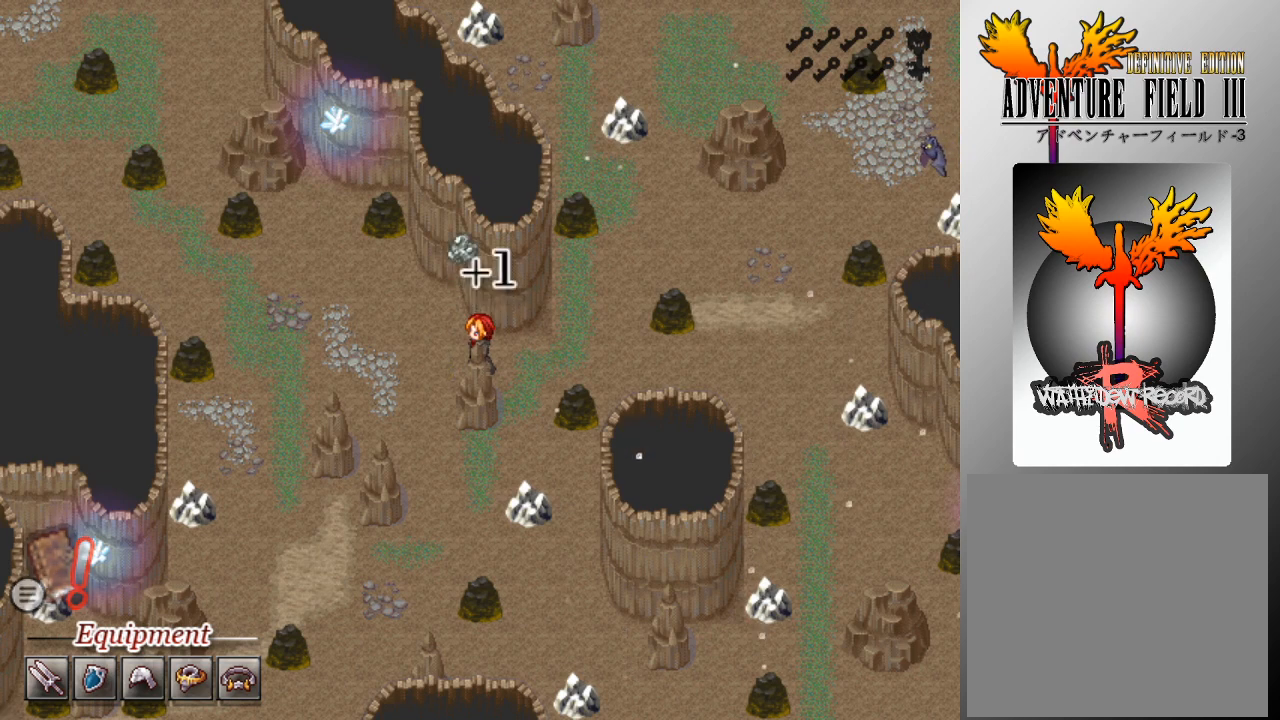
{"buttons": [], "left_stick": "center", "events": []}
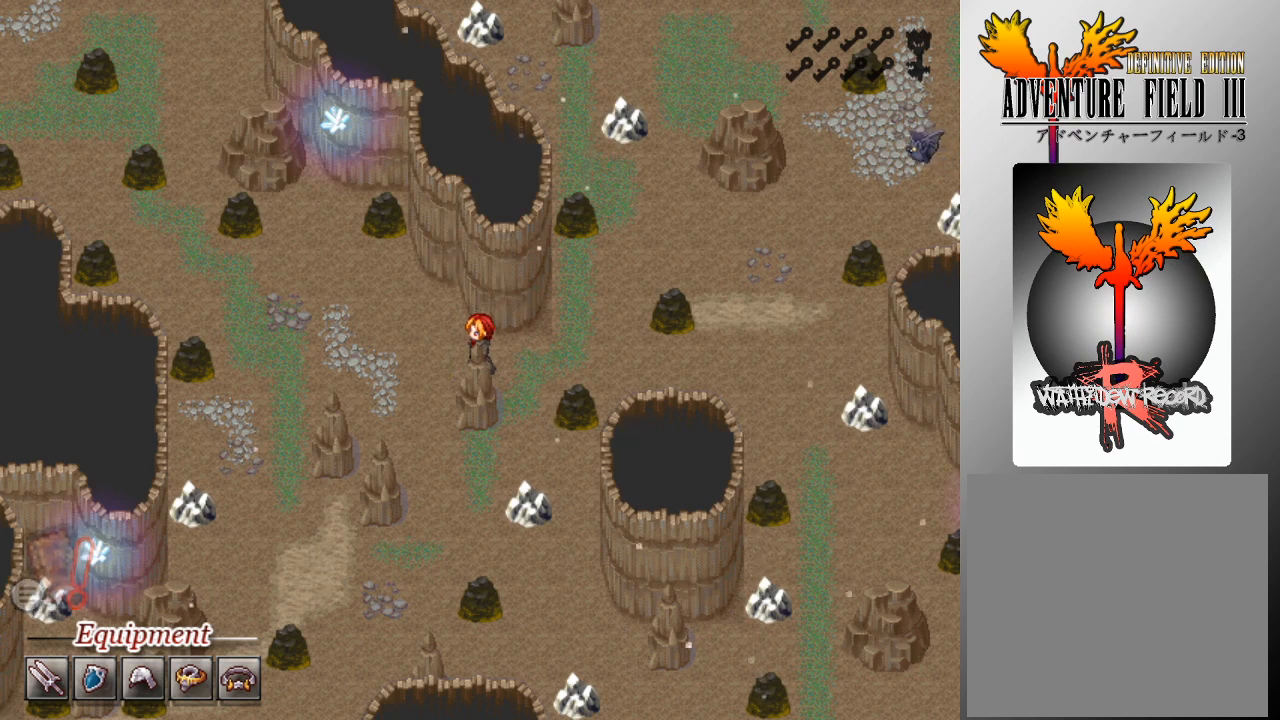
{"buttons": ["L1", "DPAD_LEFT"], "left_stick": "center", "events": [[233, "DPAD_LEFT", "down"], [367, "L1", "down"]]}
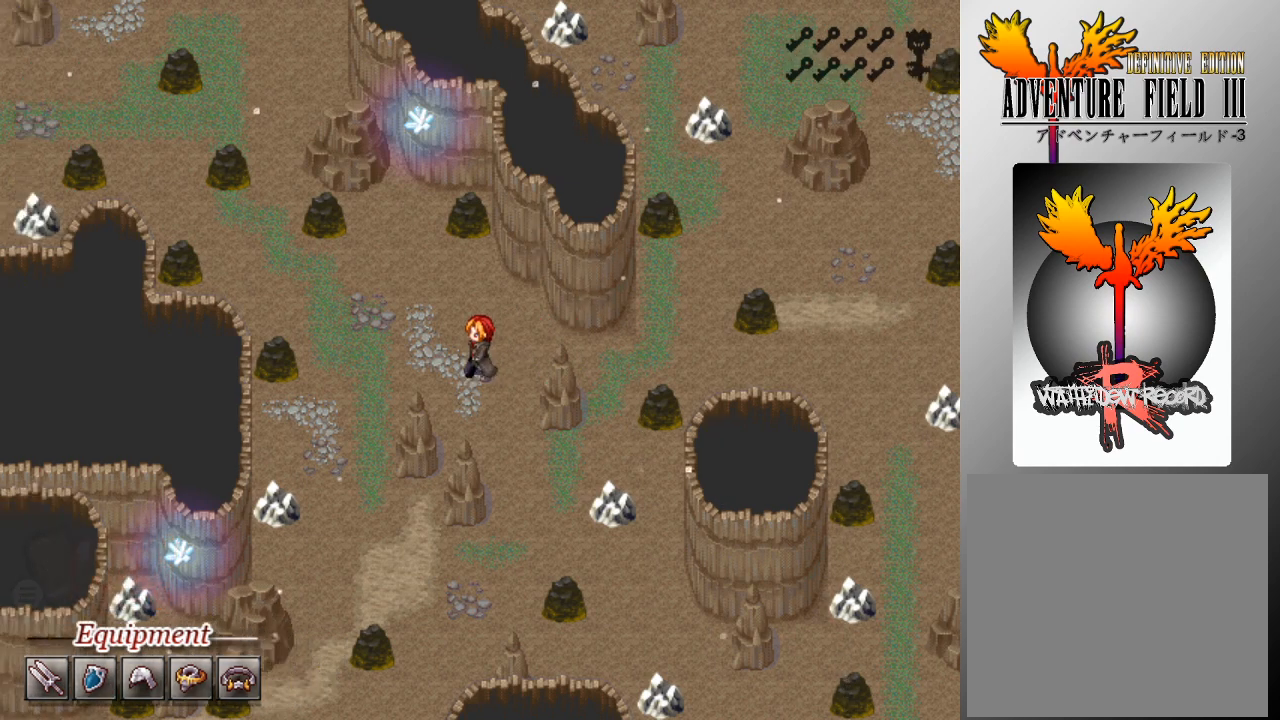
{"buttons": ["L1", "DPAD_UP"], "left_stick": "center", "events": [[400, "DPAD_LEFT", "up"], [400, "DPAD_UP", "down"]]}
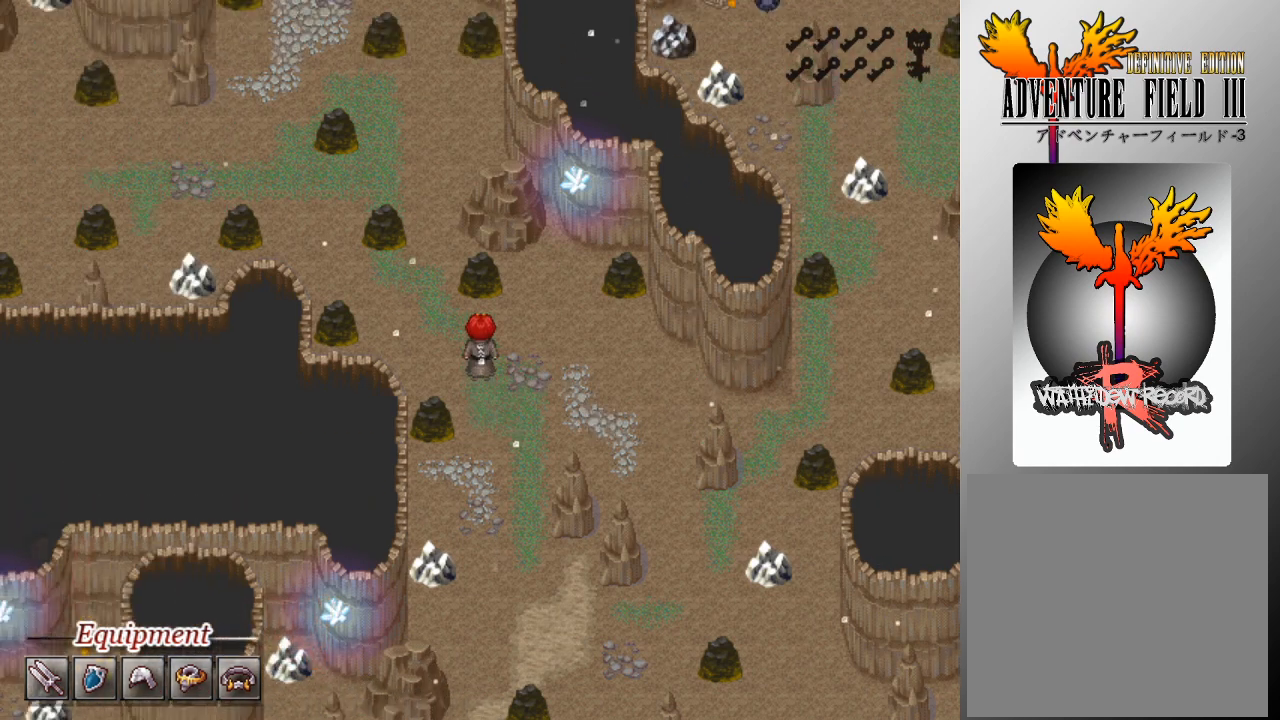
{"buttons": ["L1", "DPAD_UP"], "left_stick": "center", "events": [[67, "DPAD_UP", "up"], [100, "DPAD_LEFT", "down"], [200, "DPAD_LEFT", "up"], [200, "DPAD_UP", "down"]]}
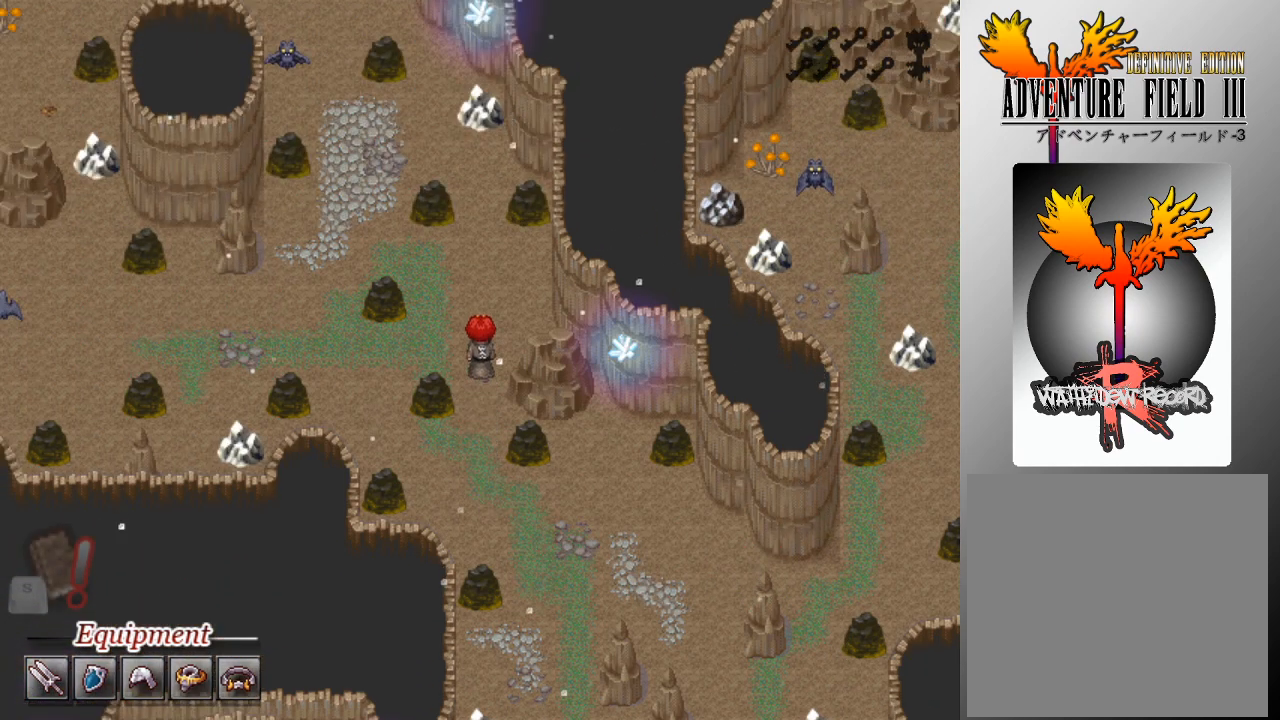
{"buttons": [], "left_stick": "center", "events": [[233, "DPAD_UP", "up"], [367, "L1", "up"]]}
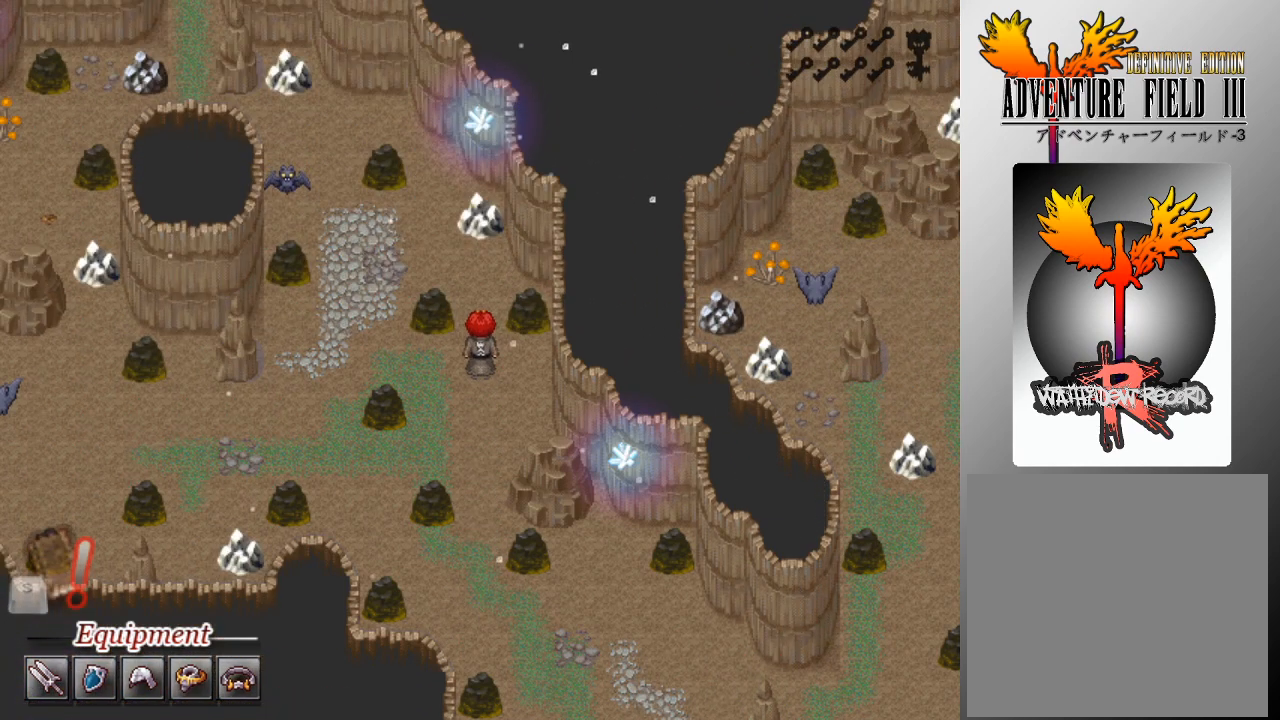
{"buttons": ["DPAD_LEFT"], "left_stick": "center", "events": [[100, "DPAD_DOWN", "down"], [200, "DPAD_DOWN", "up"], [200, "DPAD_LEFT", "down"]]}
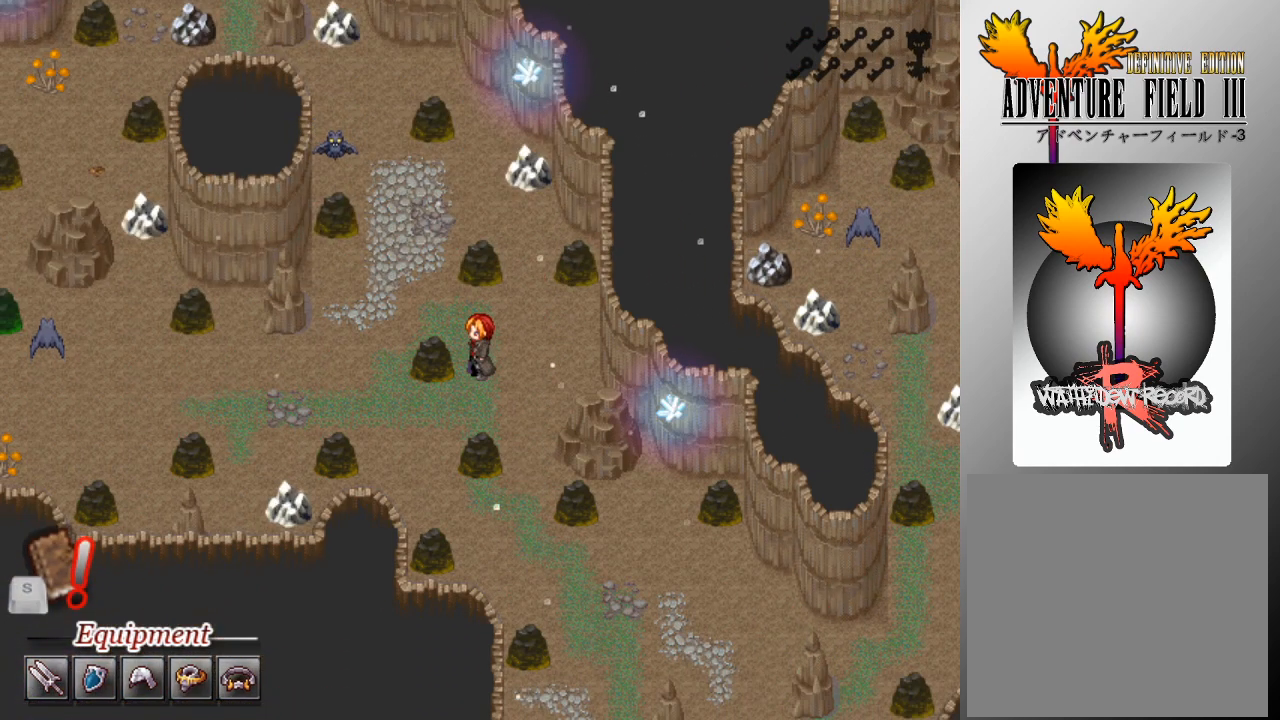
{"buttons": ["DPAD_LEFT"], "left_stick": "center", "events": [[367, "DPAD_DOWN", "down"], [433, "DPAD_DOWN", "up"]]}
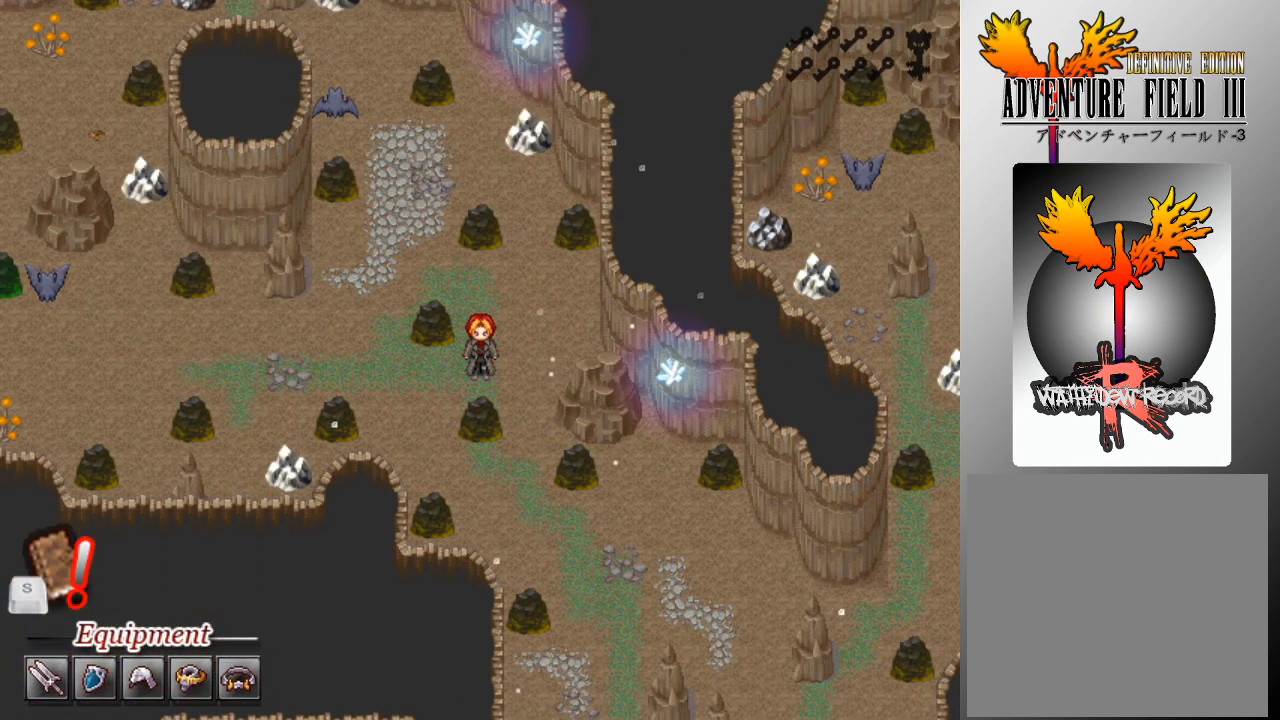
{"buttons": ["L1", "DPAD_LEFT"], "left_stick": "center", "events": [[233, "L1", "down"]]}
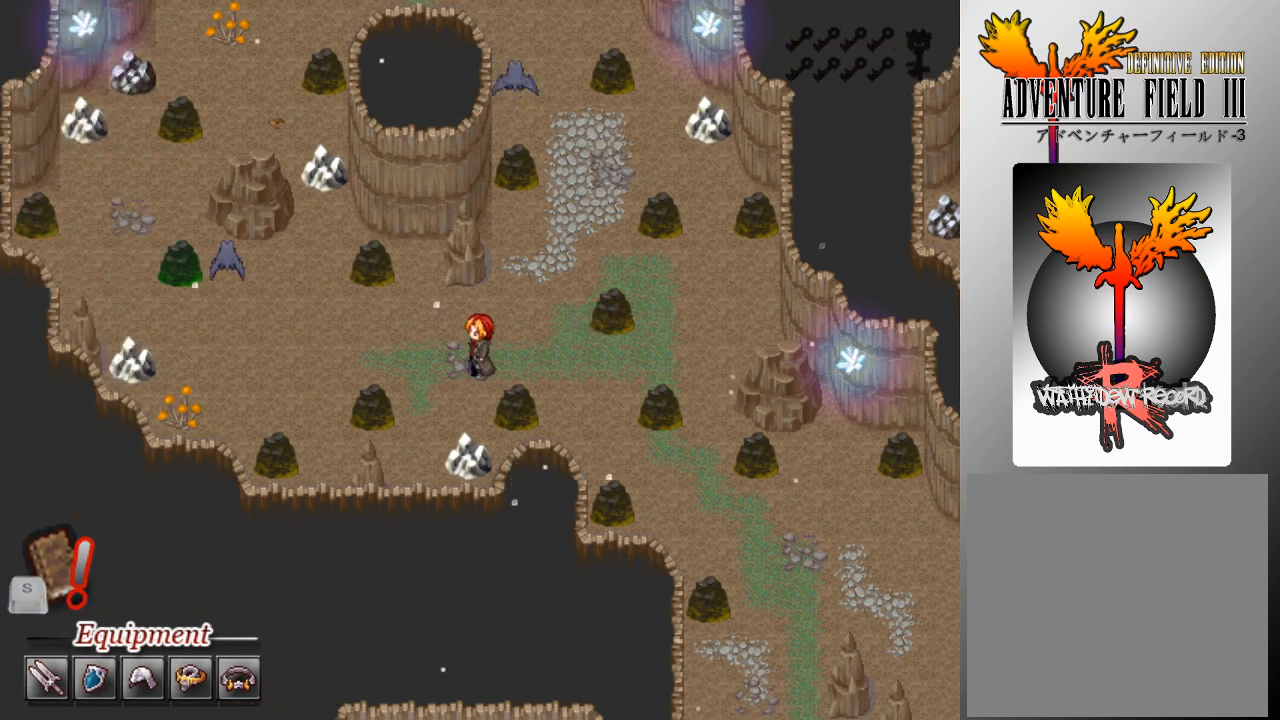
{"buttons": ["L1", "DPAD_LEFT"], "left_stick": "center", "events": []}
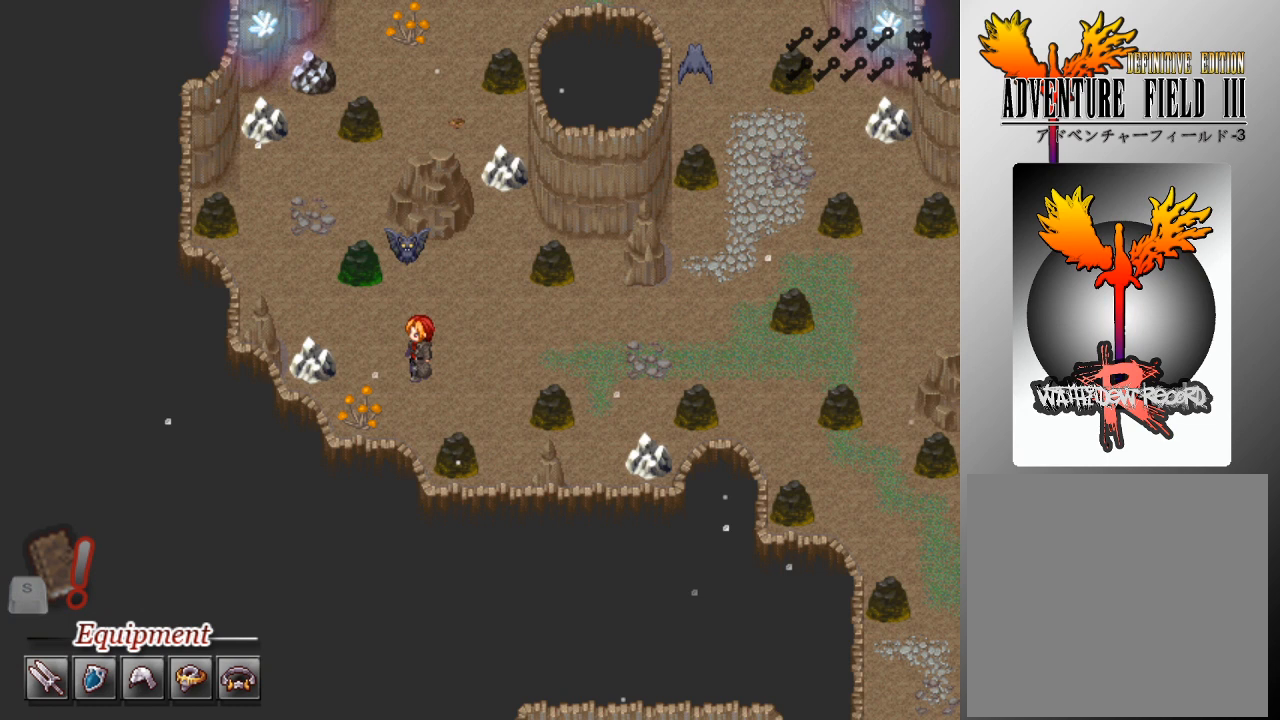
{"buttons": ["A"], "left_stick": "center", "events": [[200, "DPAD_LEFT", "up"], [233, "L1", "up"], [267, "DPAD_UP", "down"], [433, "A", "down"], [433, "DPAD_UP", "up"]]}
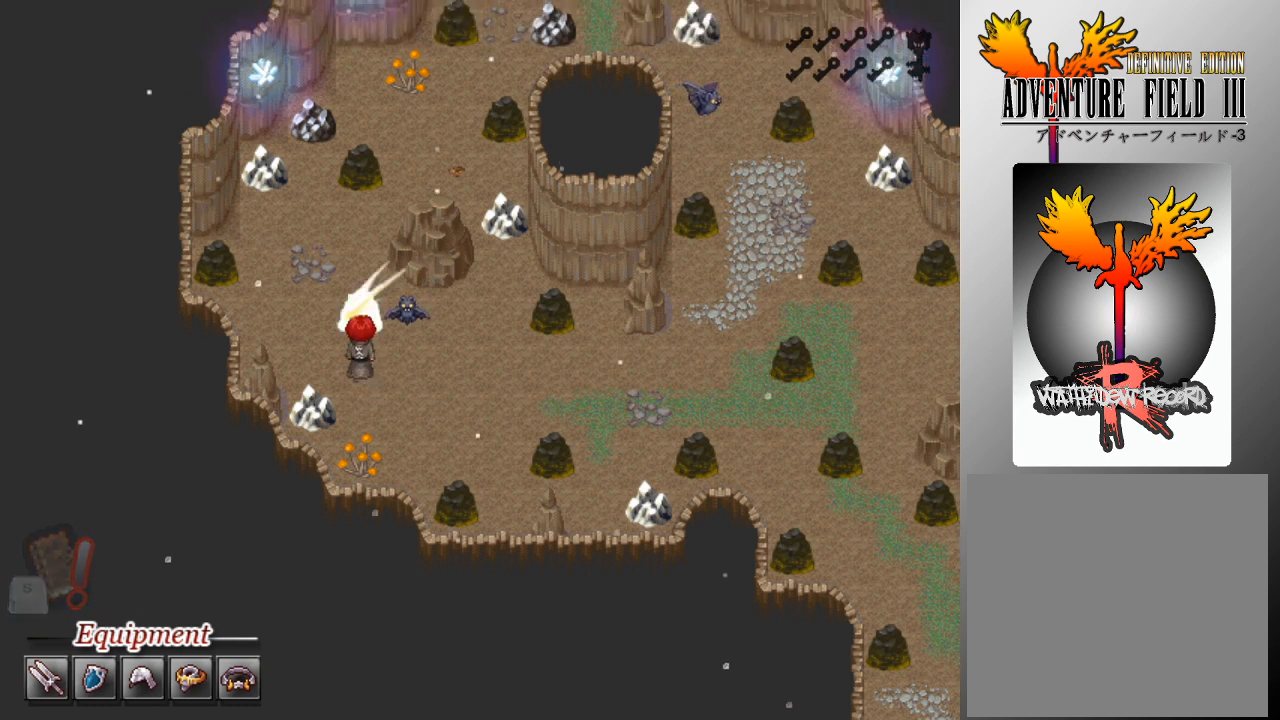
{"buttons": [], "left_stick": "center", "events": [[33, "A", "up"], [100, "A", "down"], [200, "A", "up"], [267, "A", "down"], [333, "A", "up"], [400, "A", "down"], [500, "A", "up"]]}
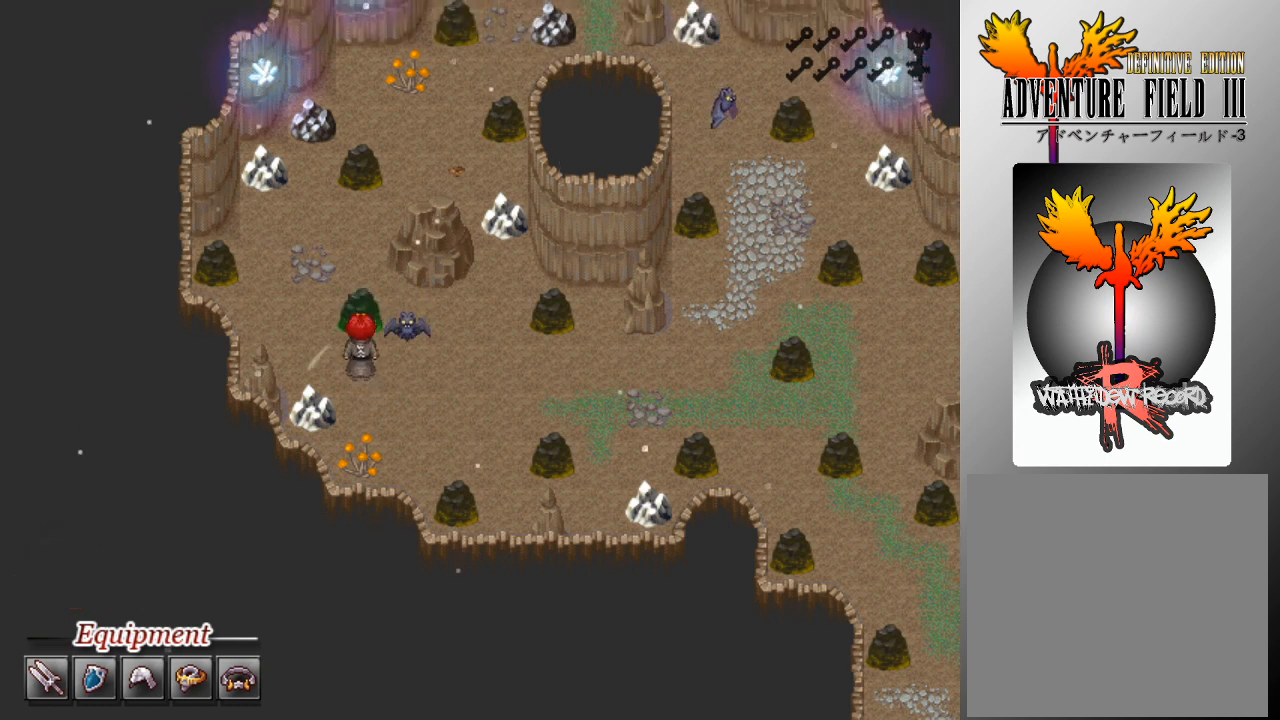
{"buttons": [], "left_stick": "center", "events": [[67, "A", "down"], [133, "A", "up"], [200, "A", "down"], [300, "A", "up"], [333, "A", "down"], [433, "A", "up"]]}
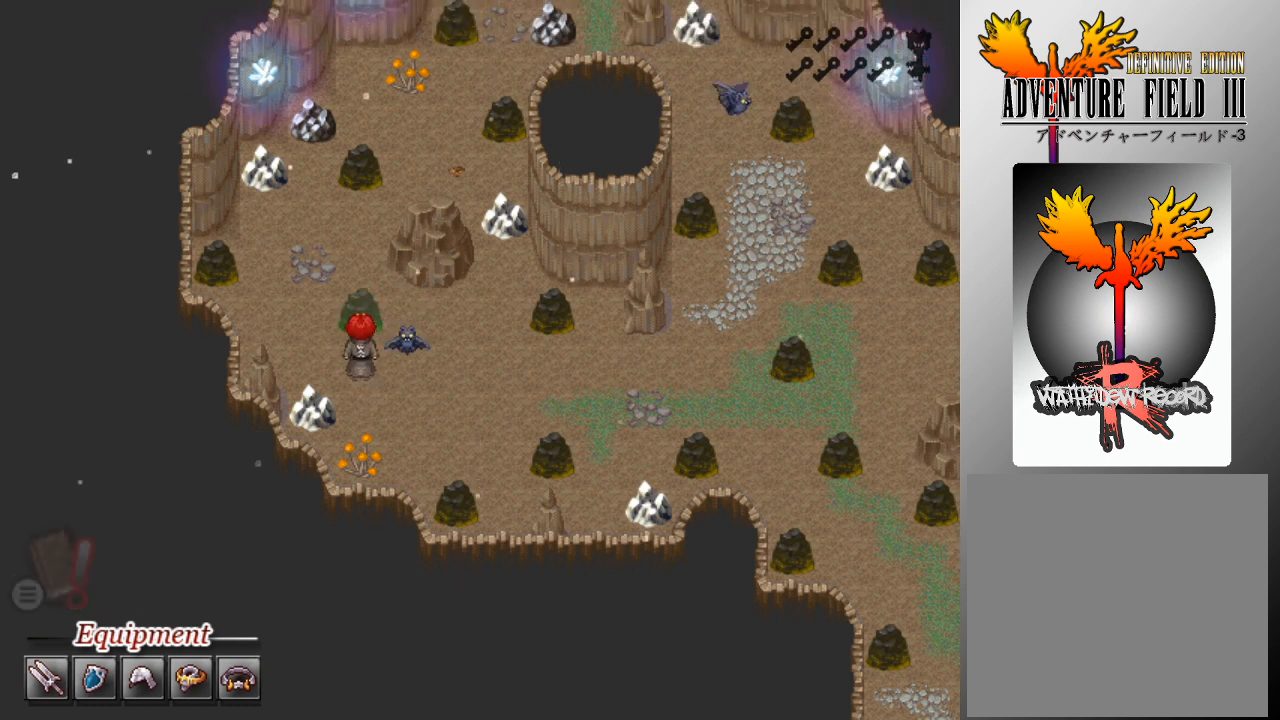
{"buttons": [], "left_stick": "center", "events": []}
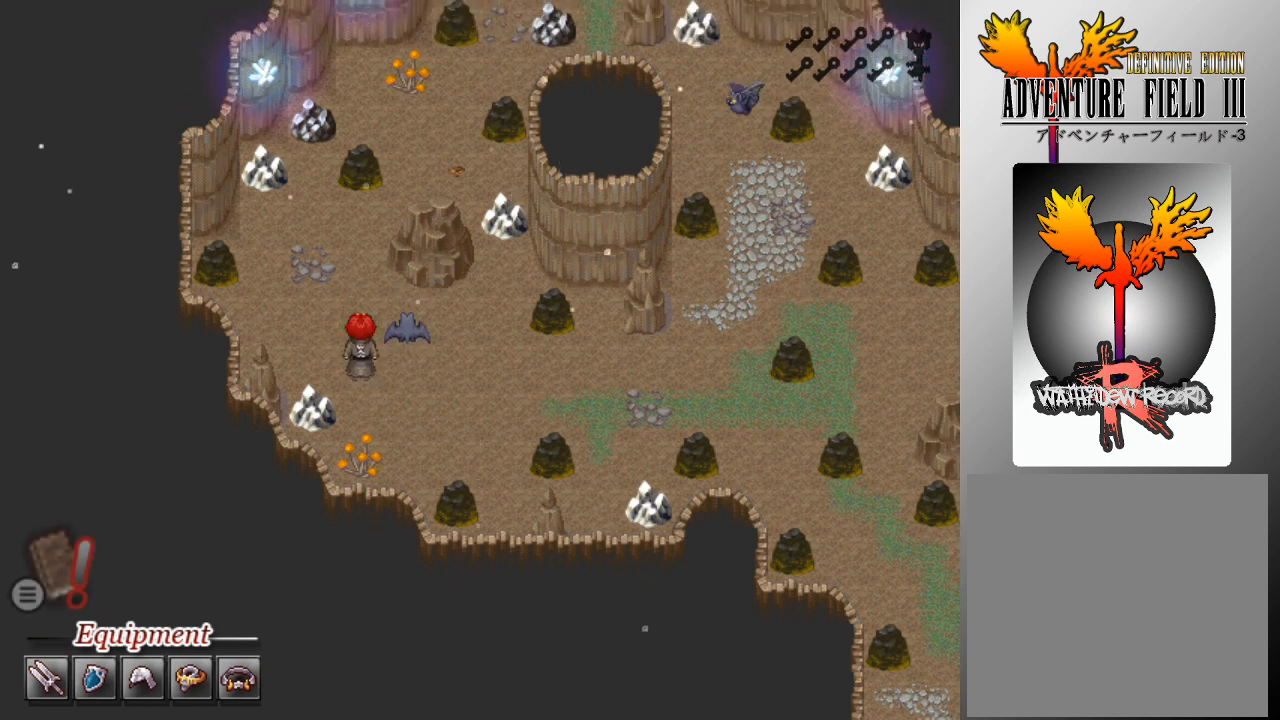
{"buttons": [], "left_stick": "center", "events": []}
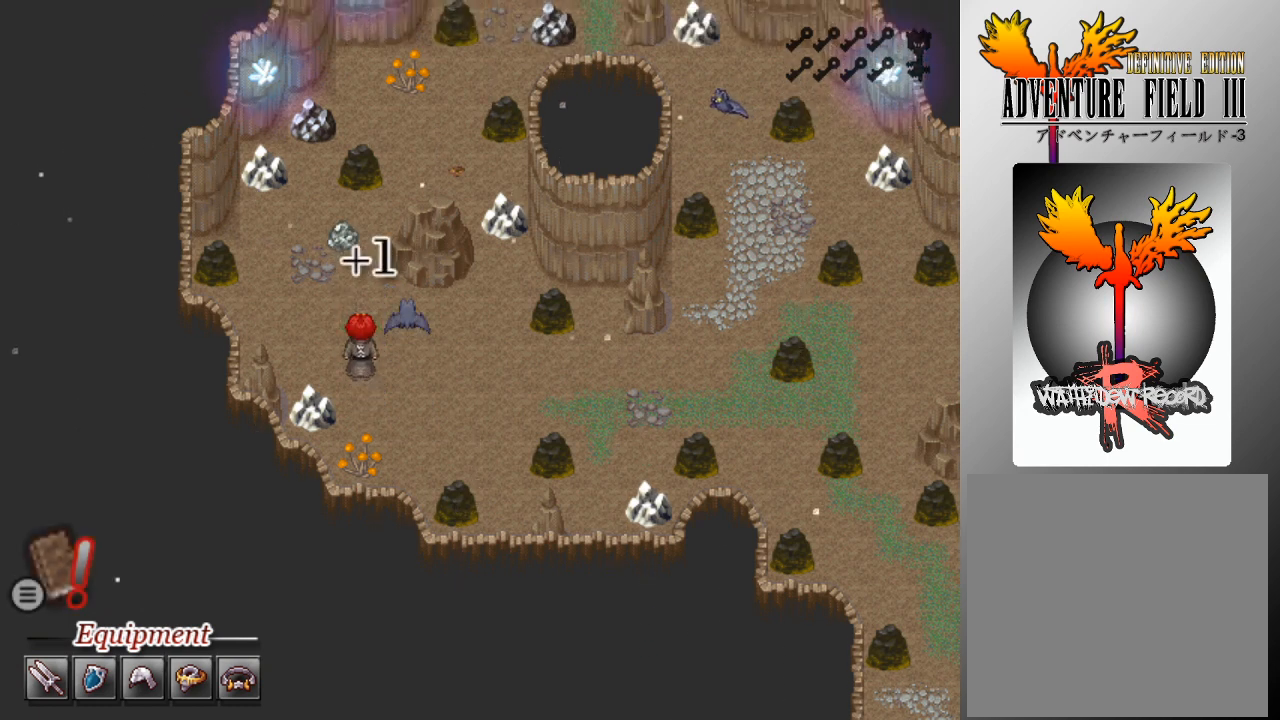
{"buttons": ["L1", "DPAD_UP"], "left_stick": "center", "events": [[267, "L1", "down"], [333, "DPAD_UP", "down"]]}
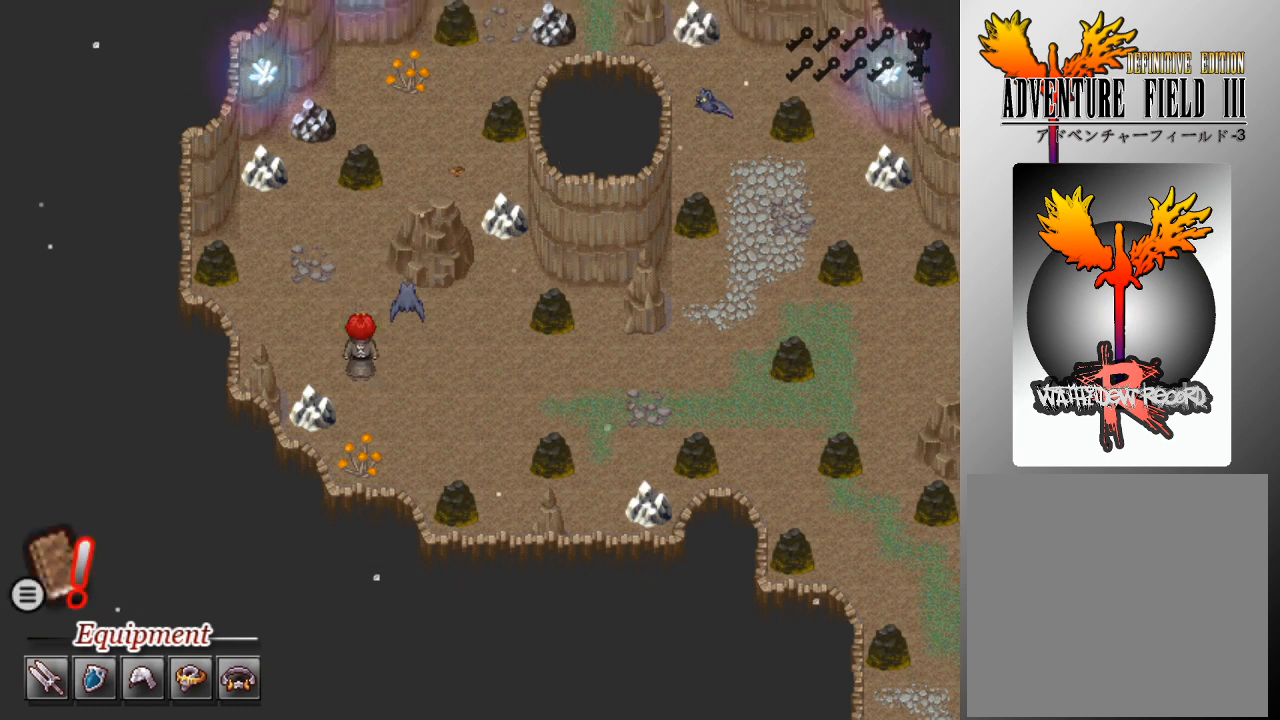
{"buttons": ["L1", "DPAD_UP"], "left_stick": "center", "events": []}
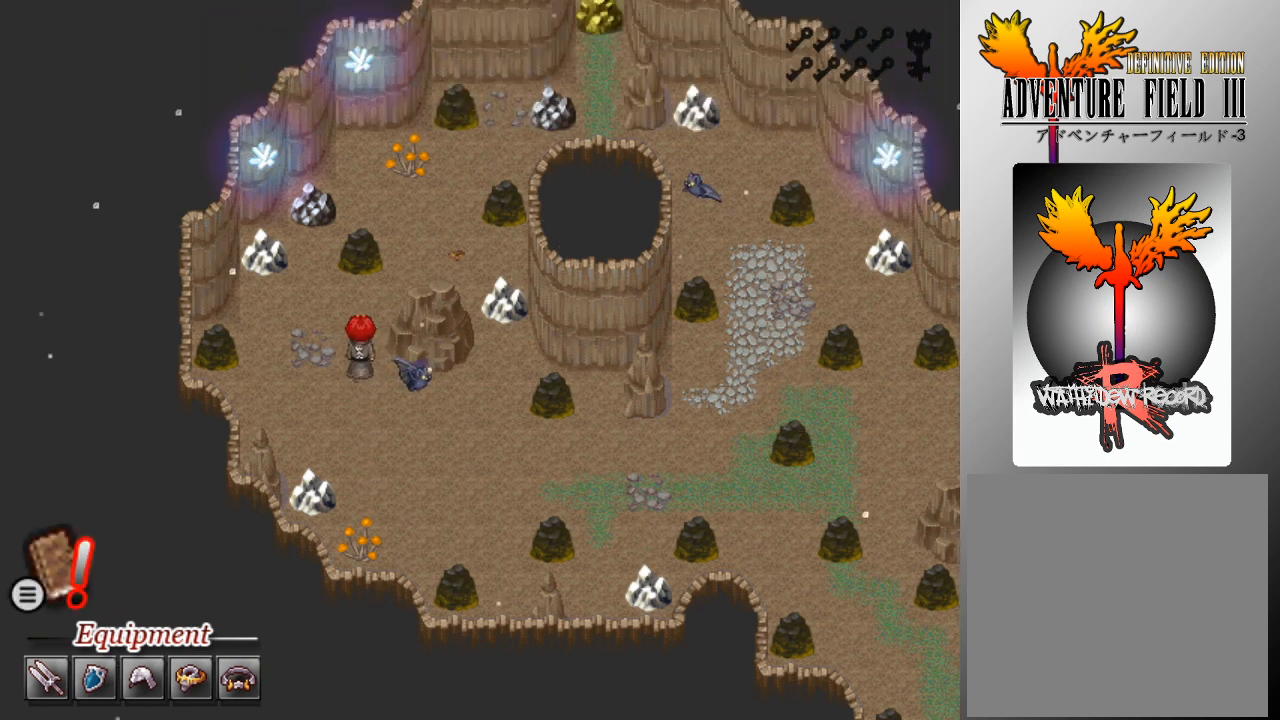
{"buttons": ["DPAD_UP"], "left_stick": "center", "events": [[200, "DPAD_RIGHT", "down"], [233, "DPAD_UP", "up"], [267, "L1", "up"], [500, "DPAD_RIGHT", "up"], [500, "DPAD_UP", "down"]]}
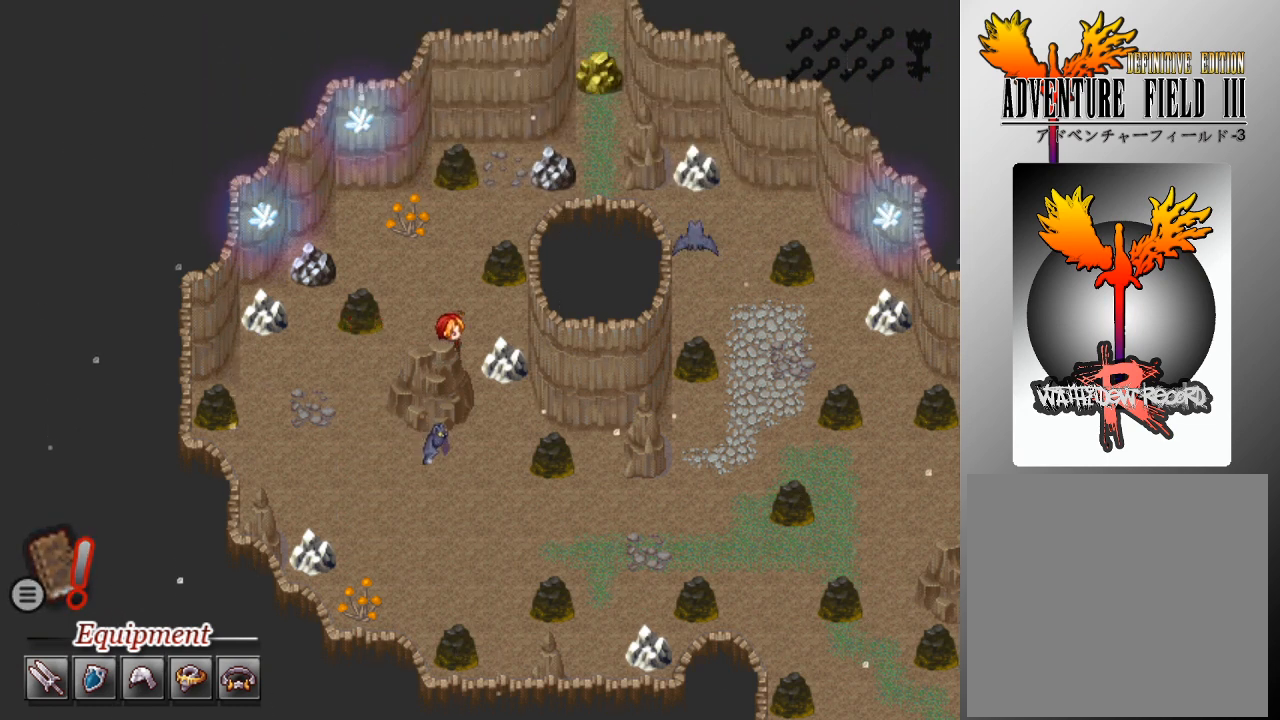
{"buttons": ["A"], "left_stick": "center", "events": [[233, "DPAD_UP", "up"], [300, "A", "down"], [367, "A", "up"], [433, "A", "down"]]}
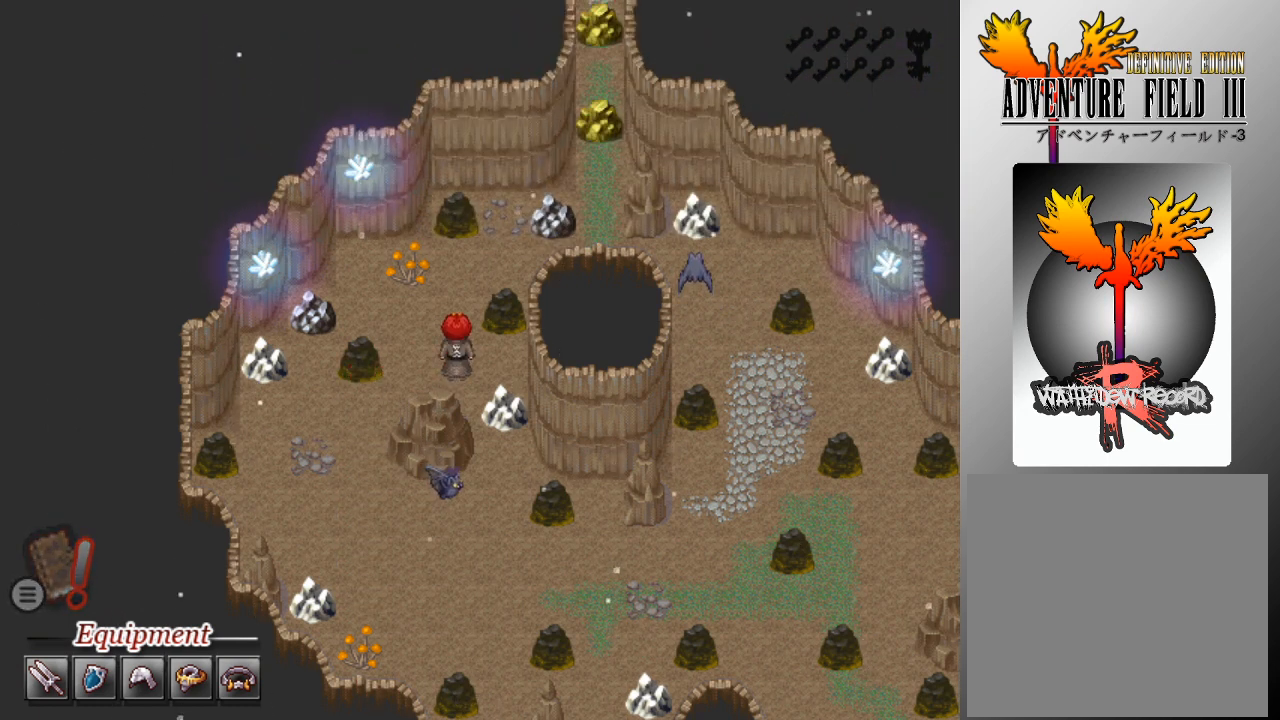
{"buttons": [], "left_stick": "center", "events": [[33, "A", "up"], [67, "A", "down"], [167, "A", "up"], [233, "A", "down"], [333, "A", "up"], [400, "A", "down"], [467, "A", "up"]]}